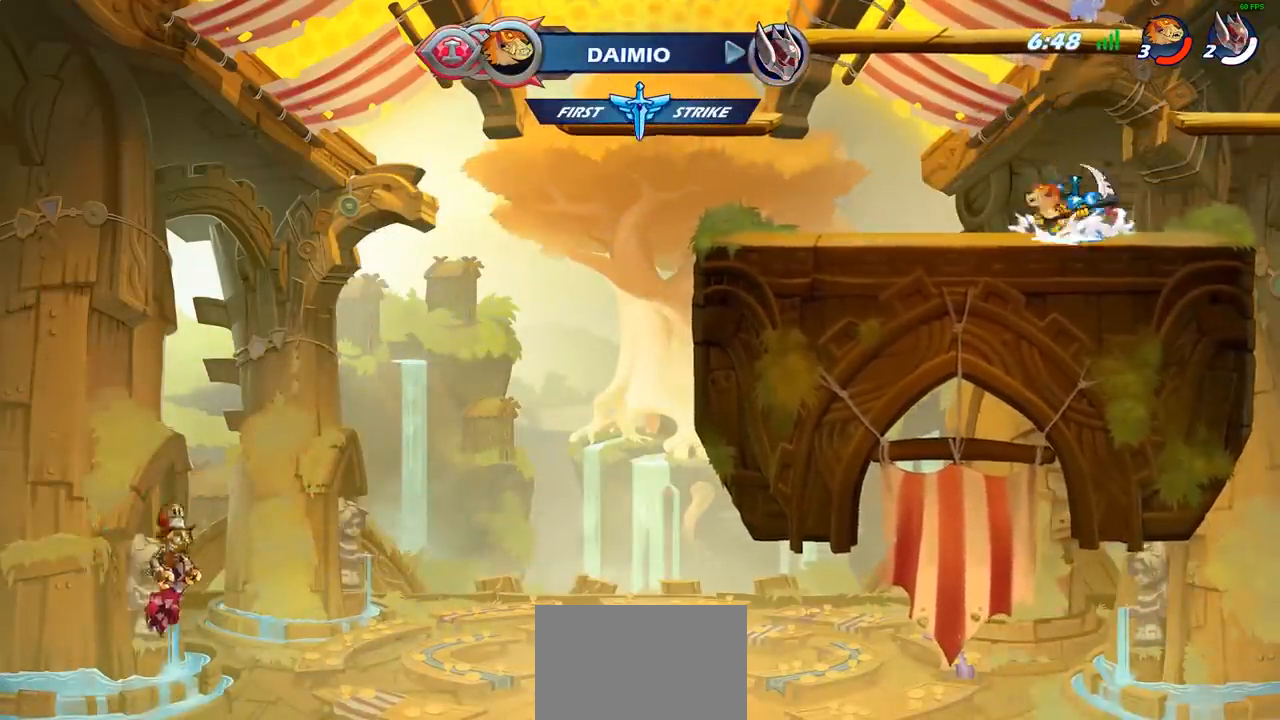
Gameplay with a controller (PlayStation layout); each line is a JSON object with the inputs held at the frame after it. "events" lists button and stick changes between this image and that frame as [ms after this image, input, new state], when the widget could be followed in between.
{"buttons": ["CROSS", "R2"], "left_stick": "right", "right_stick": "center", "events": [[67, "CROSS", "up"], [100, "R2", "up"], [100, "left_stick", "down-left"], [233, "left_stick", "down-right"], [283, "left_stick", "right"], [467, "R2", "down"], [500, "CROSS", "down"]]}
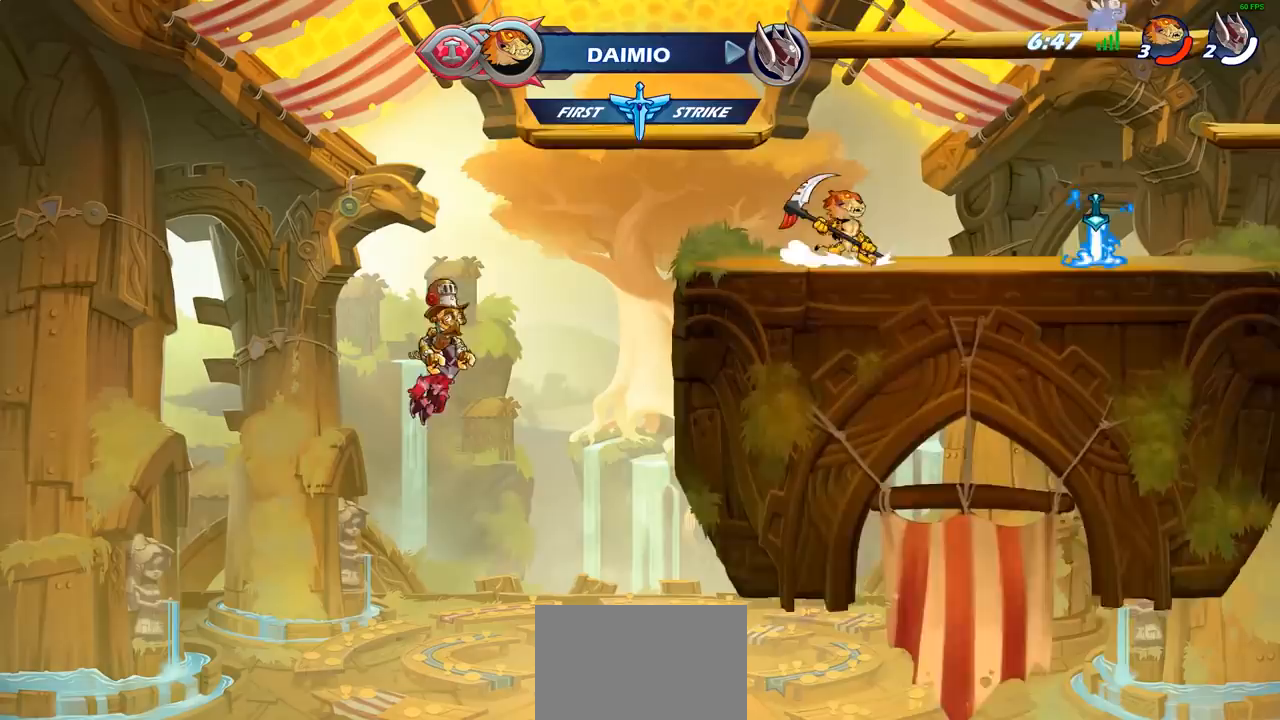
{"buttons": [], "left_stick": "left", "right_stick": "center", "events": [[133, "CROSS", "up"], [150, "R2", "up"], [250, "left_stick", "down-left"], [417, "left_stick", "left"]]}
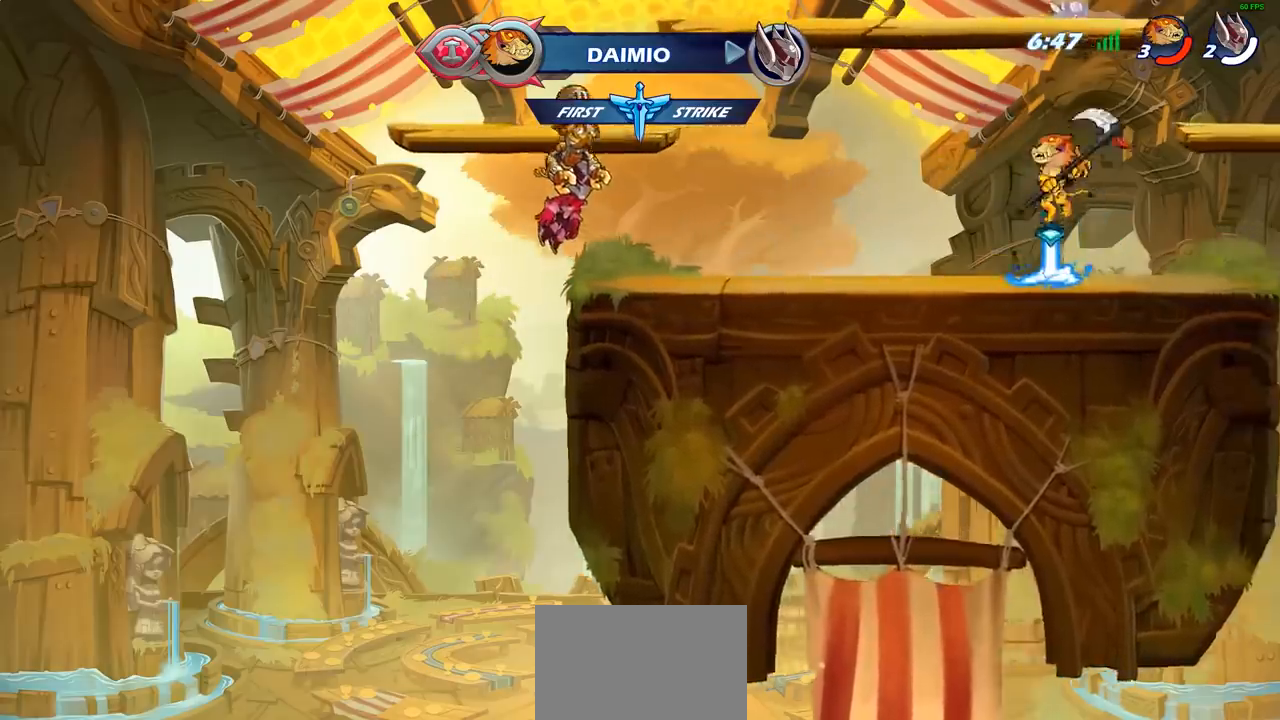
{"buttons": [], "left_stick": "center", "right_stick": "center", "events": [[167, "left_stick", "up"], [233, "R1", "down"], [300, "R1", "up"], [383, "left_stick", "center"]]}
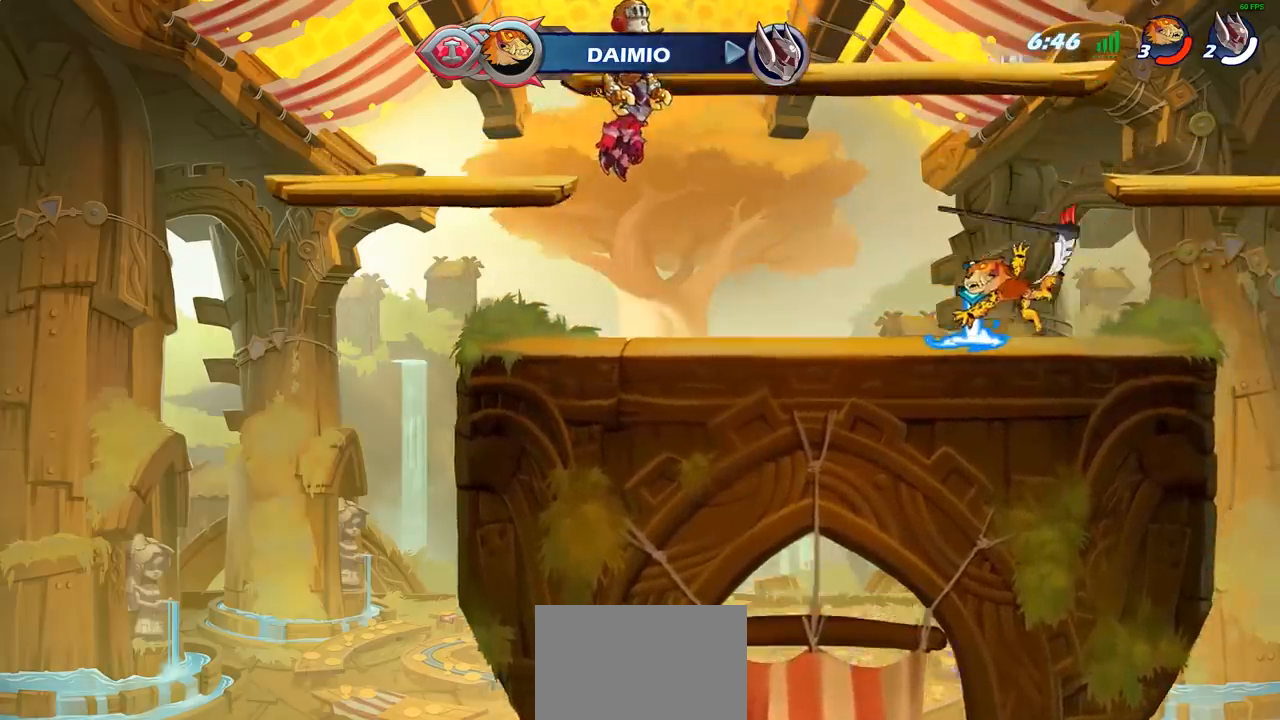
{"buttons": [], "left_stick": "center", "right_stick": "center", "events": [[250, "R1", "down"], [333, "R1", "up"]]}
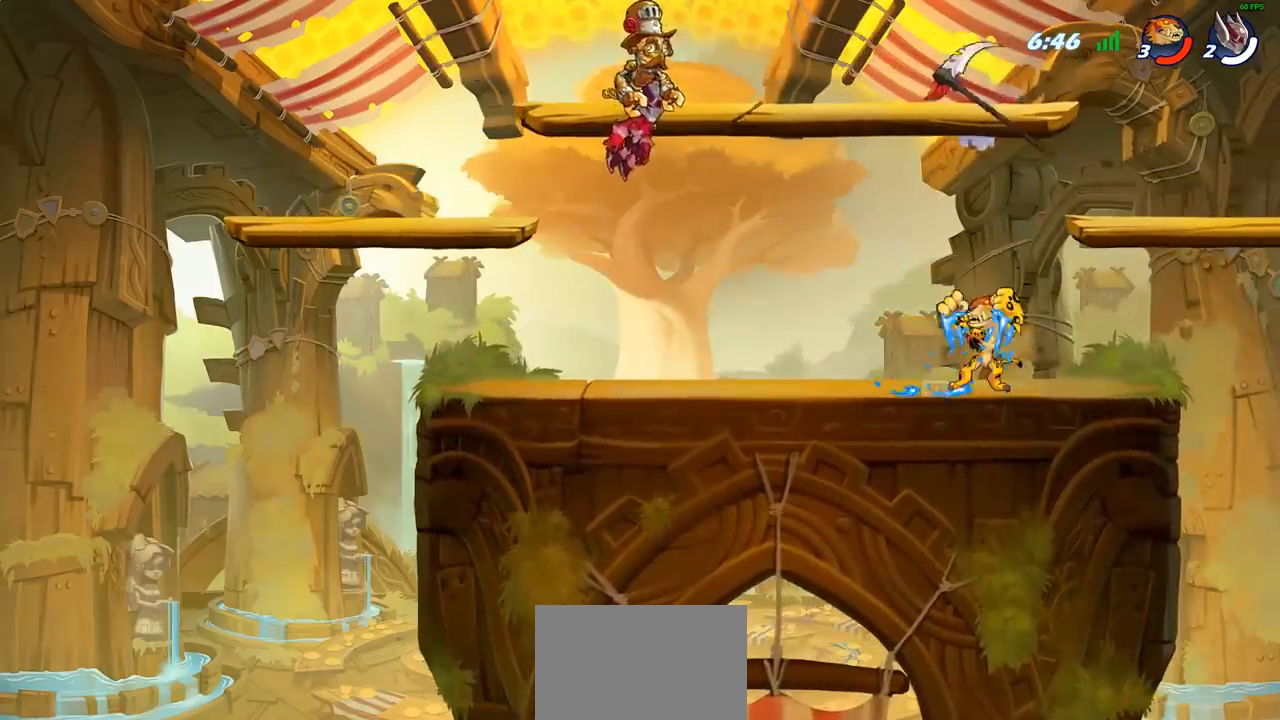
{"buttons": [], "left_stick": "center", "right_stick": "center", "events": [[133, "R1", "down"], [150, "left_stick", "up"], [200, "R1", "up"], [267, "left_stick", "center"]]}
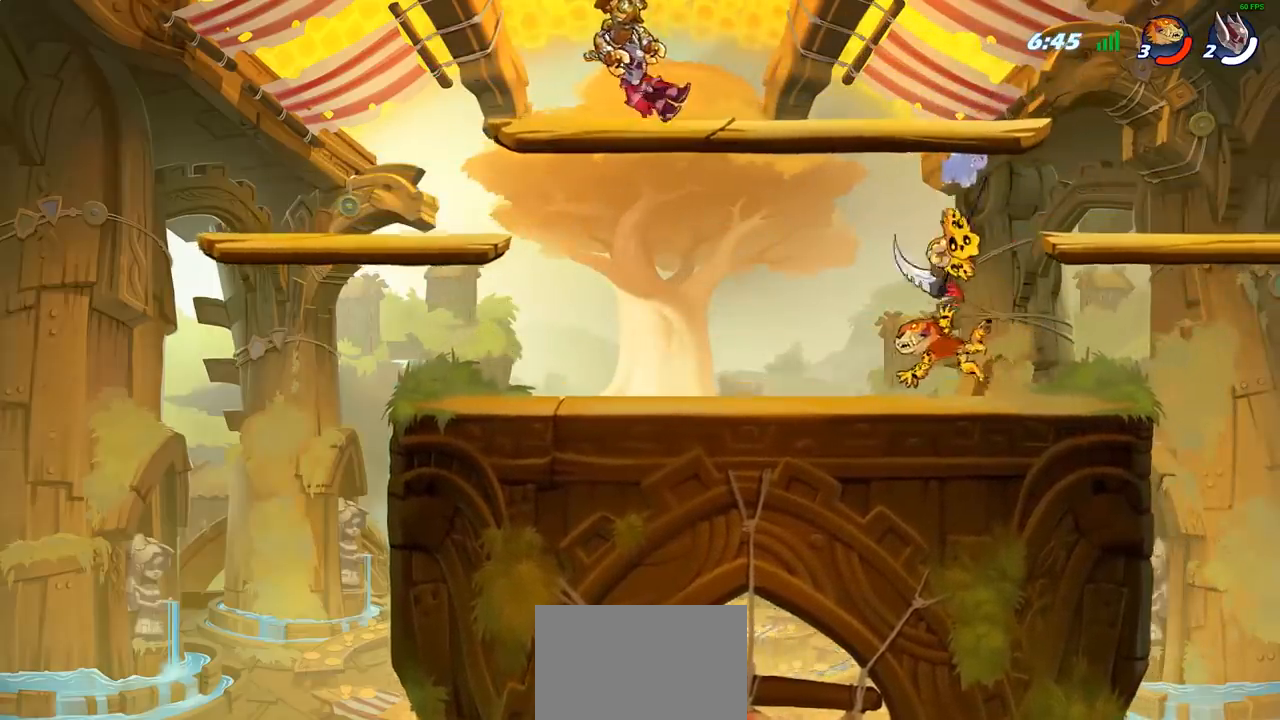
{"buttons": ["R1"], "left_stick": "up", "right_stick": "center", "events": [[133, "R1", "down"], [200, "R1", "up"], [467, "left_stick", "up"], [500, "R1", "down"]]}
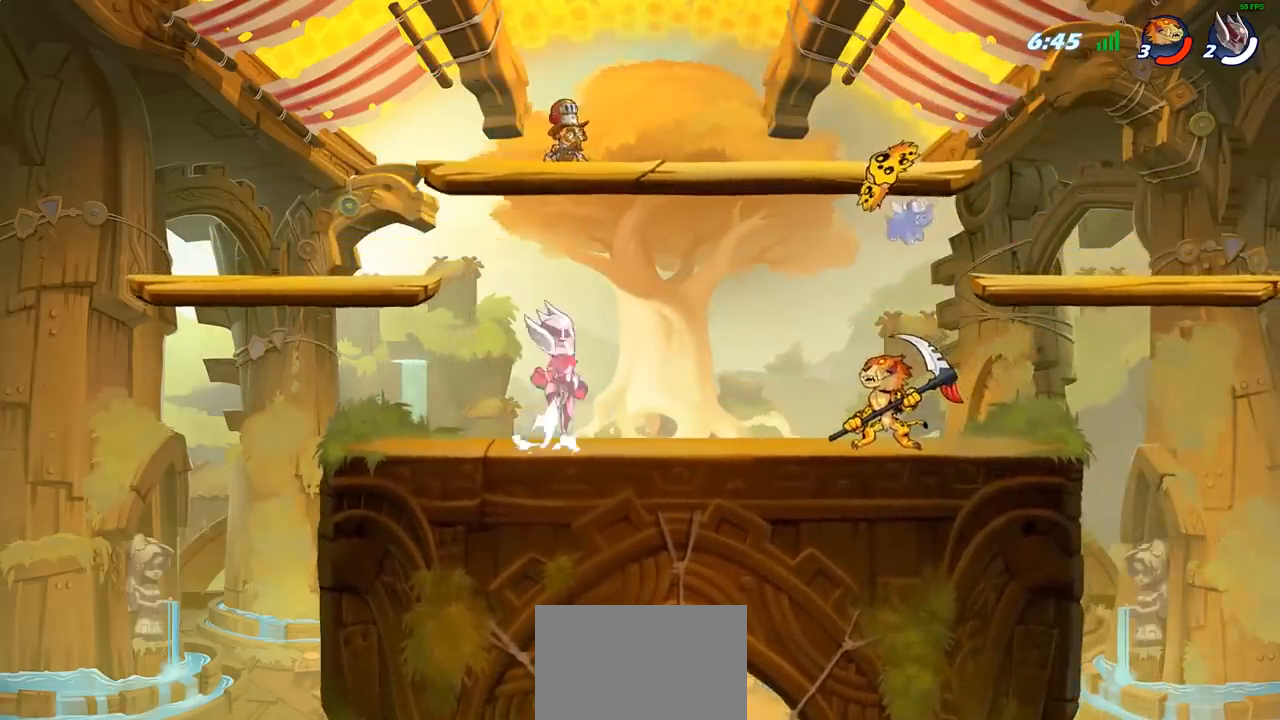
{"buttons": [], "left_stick": "center", "right_stick": "center", "events": [[50, "R1", "up"], [117, "left_stick", "center"]]}
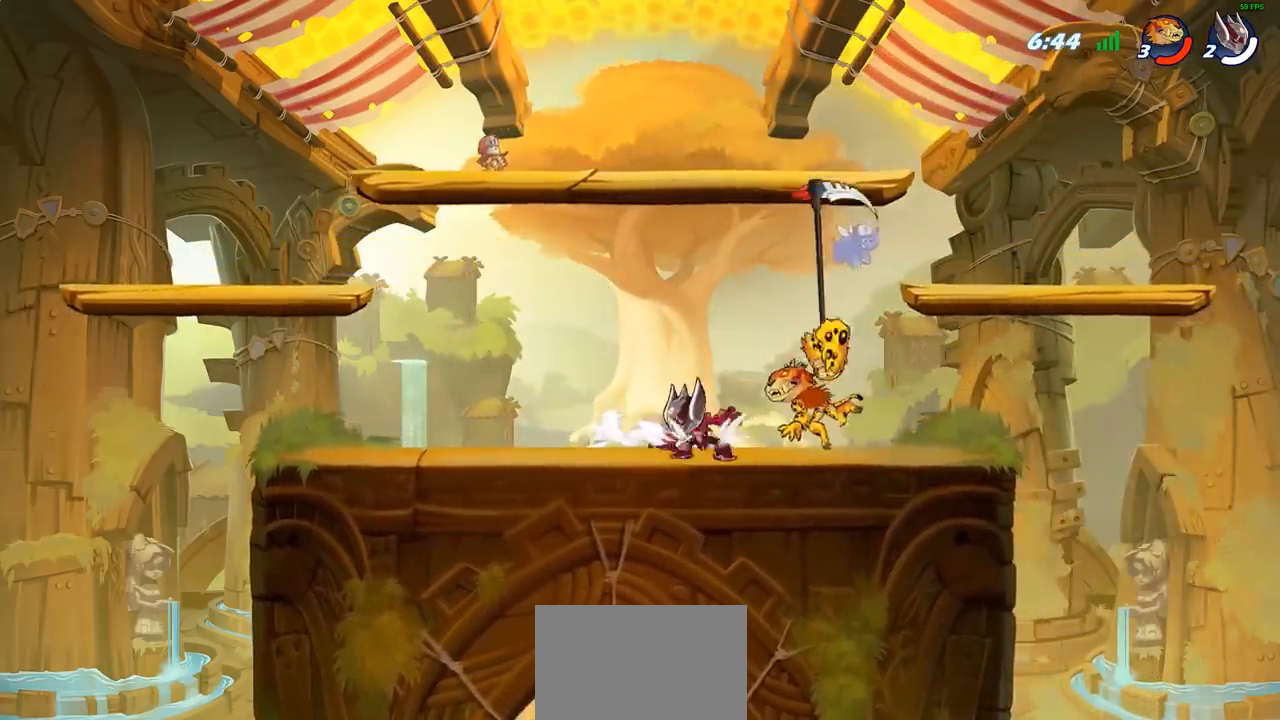
{"buttons": [], "left_stick": "center", "right_stick": "center", "events": [[100, "SQUARE", "down"], [200, "SQUARE", "up"], [267, "SQUARE", "down"], [367, "SQUARE", "up"]]}
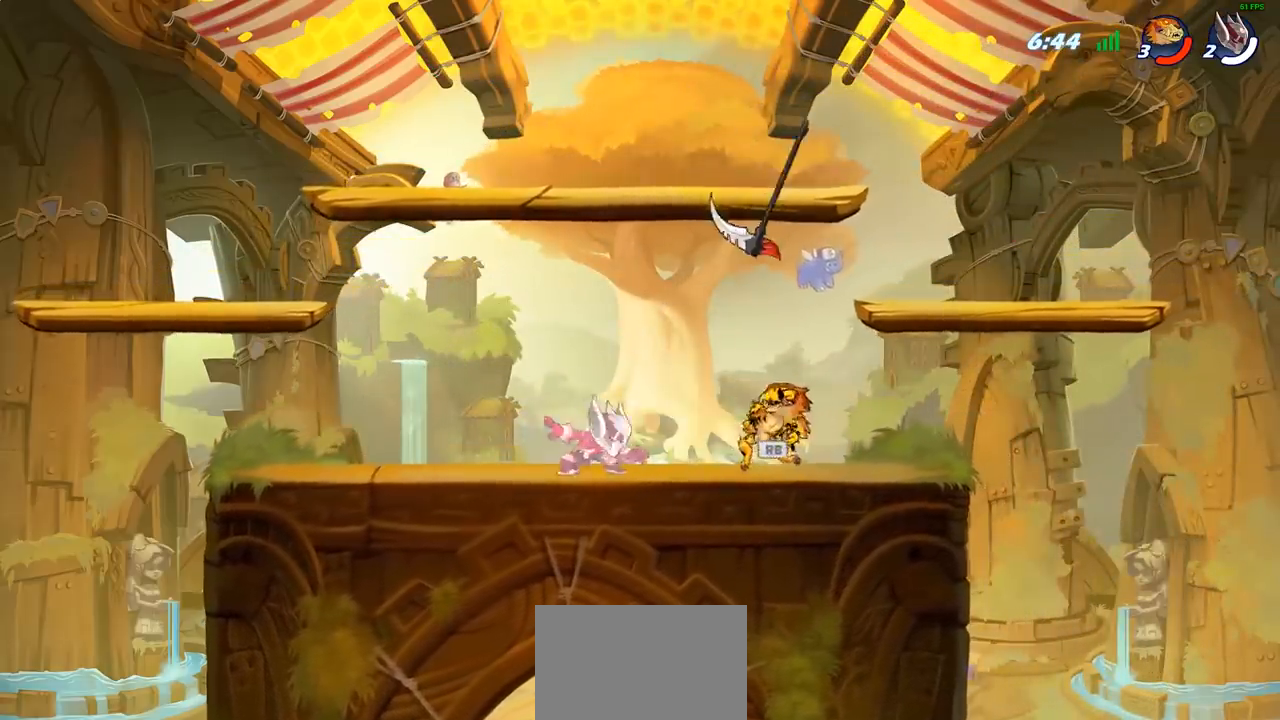
{"buttons": [], "left_stick": "down-left", "right_stick": "center", "events": [[67, "left_stick", "right"], [217, "CROSS", "down"], [333, "CROSS", "up"], [333, "left_stick", "up"], [417, "left_stick", "left"], [500, "left_stick", "down-left"]]}
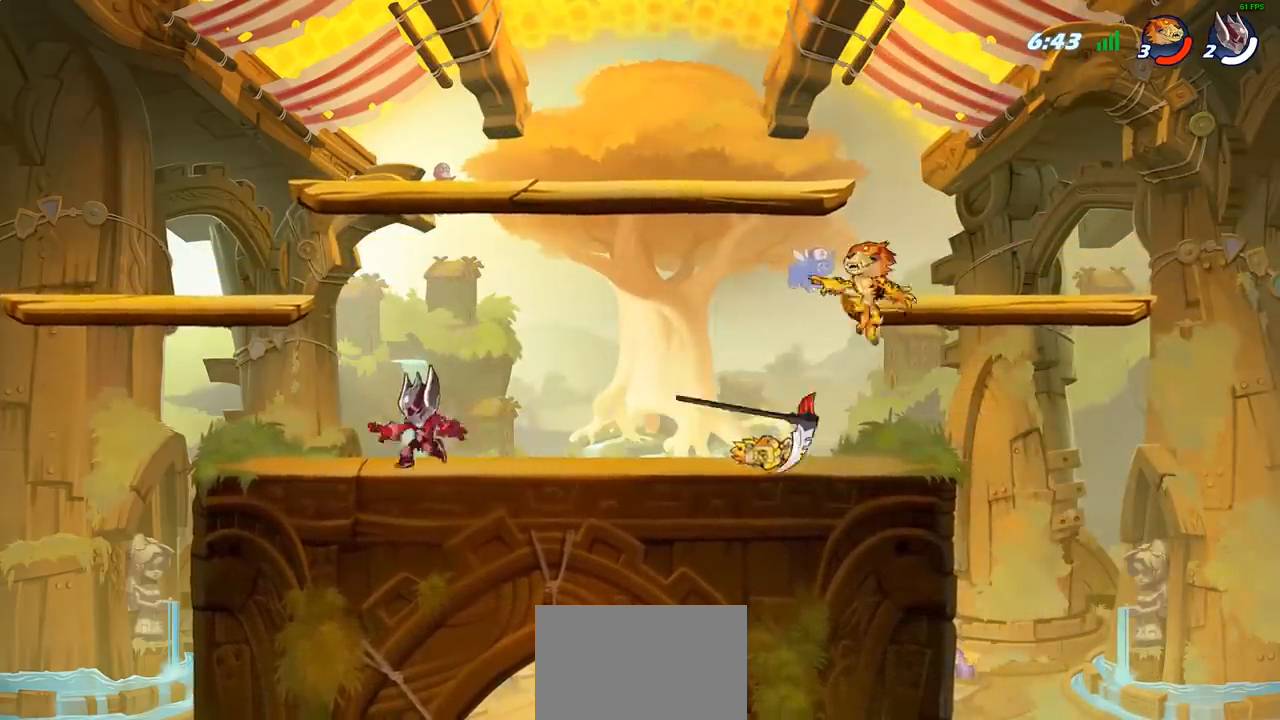
{"buttons": [], "left_stick": "center", "right_stick": "center", "events": [[250, "R1", "down"], [333, "left_stick", "center"], [350, "R1", "up"], [383, "SQUARE", "down"], [467, "SQUARE", "up"]]}
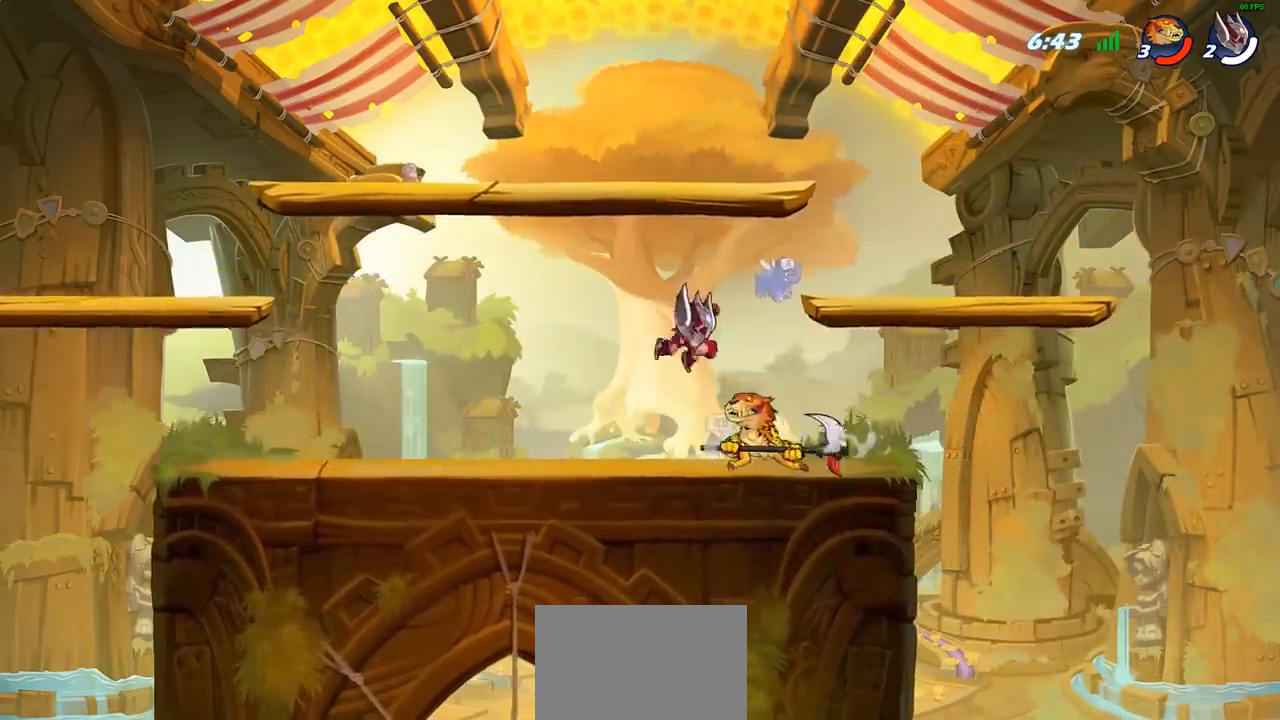
{"buttons": [], "left_stick": "up-left", "right_stick": "center", "events": [[217, "CROSS", "down"], [250, "SQUARE", "down"], [300, "CROSS", "up"], [300, "SQUARE", "up"], [383, "left_stick", "up-left"]]}
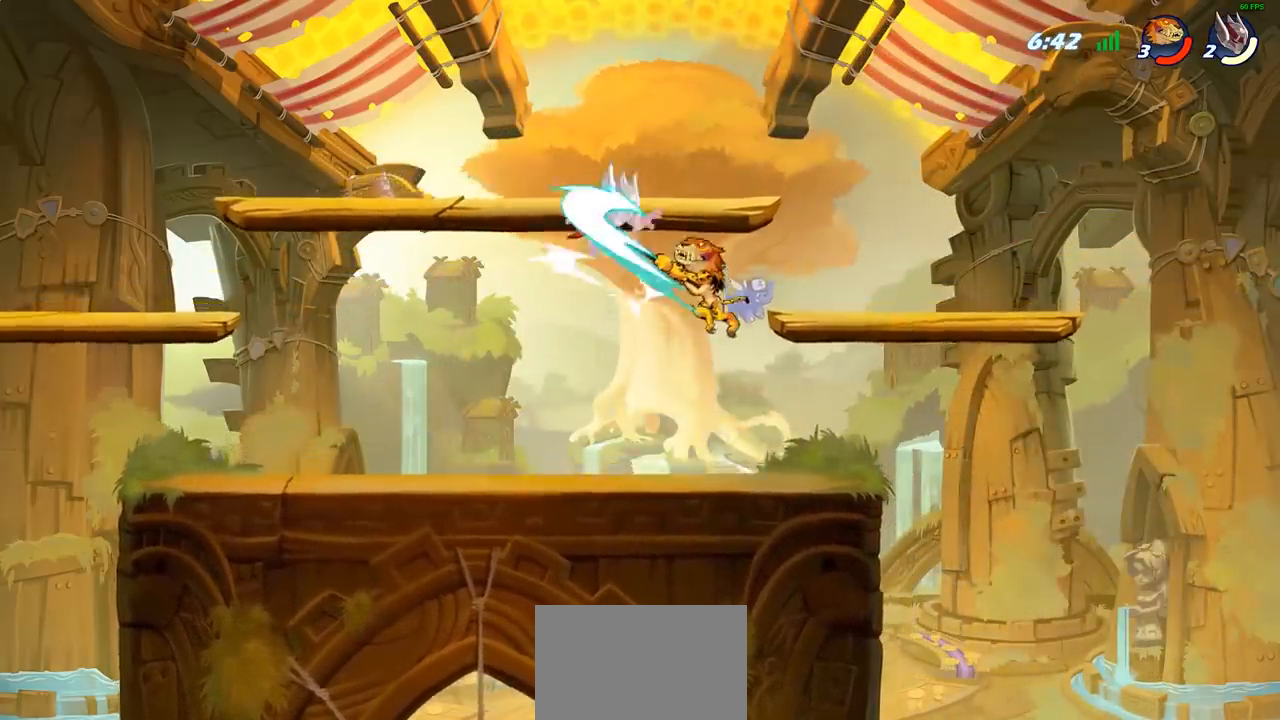
{"buttons": ["CROSS"], "left_stick": "up-left", "right_stick": "center", "events": [[483, "CROSS", "down"]]}
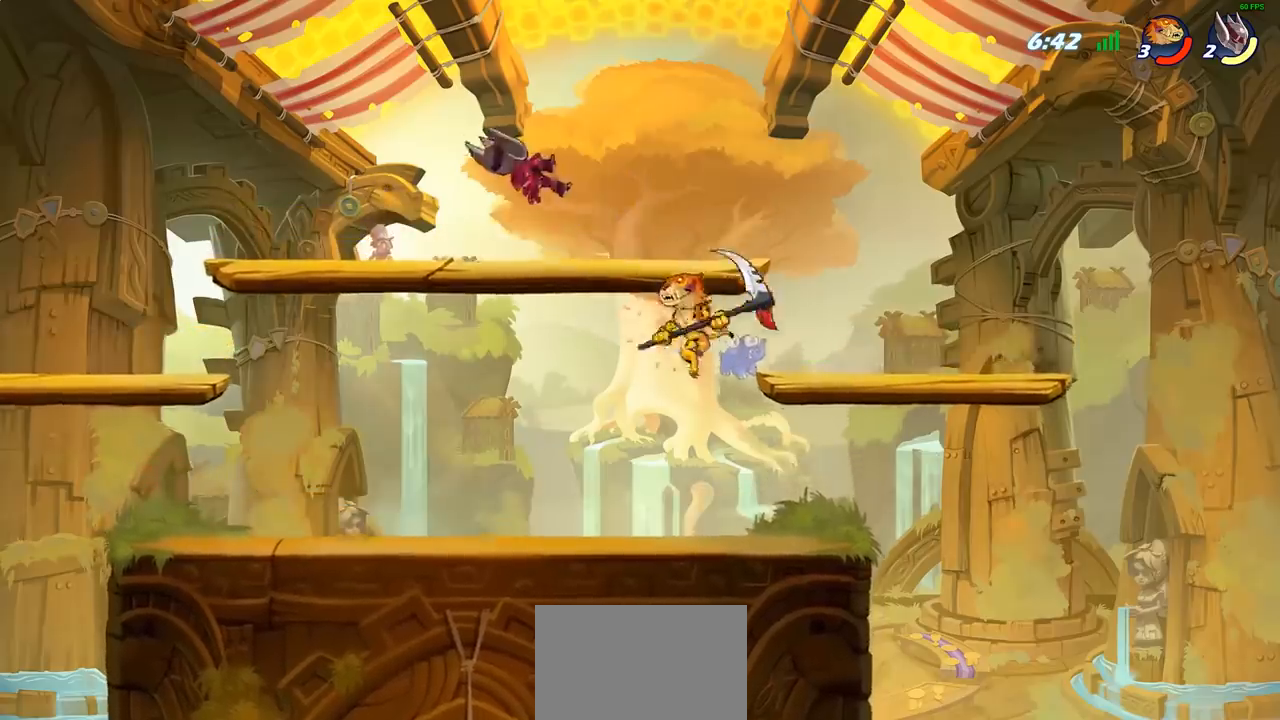
{"buttons": [], "left_stick": "up-left", "right_stick": "center", "events": [[17, "SQUARE", "down"], [50, "CROSS", "up"], [67, "SQUARE", "up"]]}
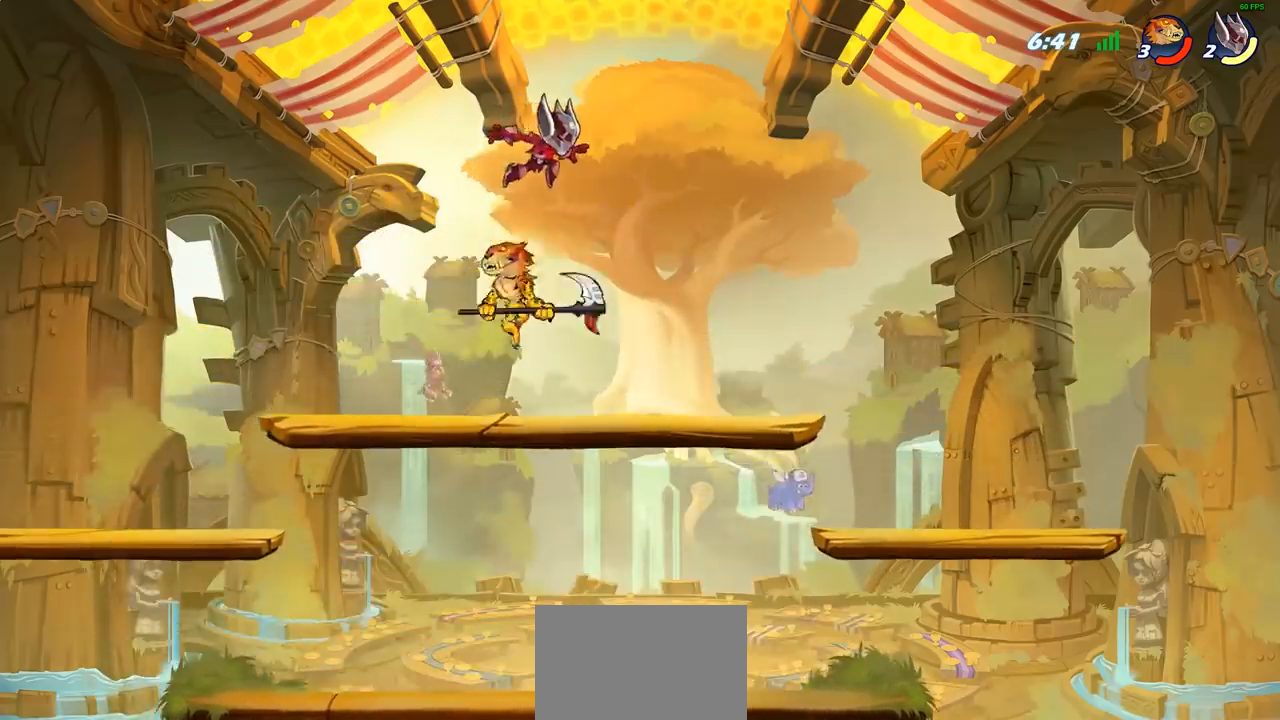
{"buttons": [], "left_stick": "left", "right_stick": "center", "events": [[50, "left_stick", "up-right"], [150, "SQUARE", "down"], [150, "left_stick", "up"], [217, "SQUARE", "up"], [300, "left_stick", "left"]]}
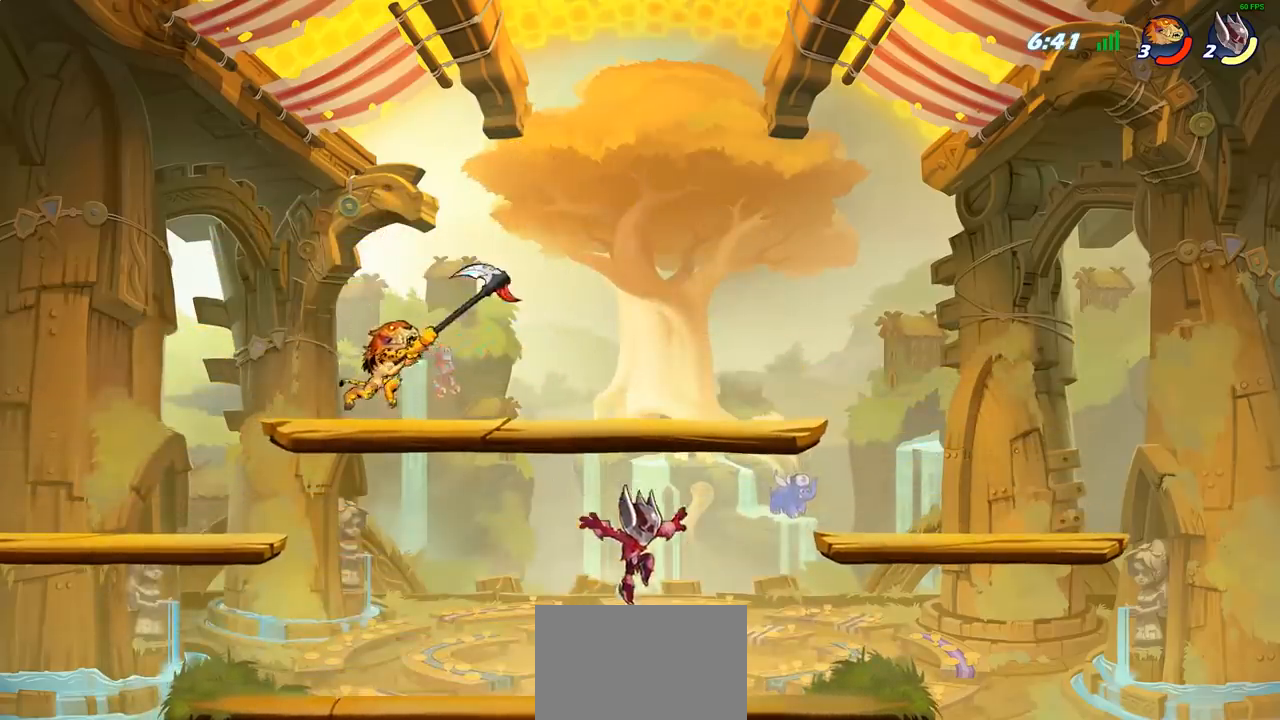
{"buttons": ["SQUARE"], "left_stick": "up-right", "right_stick": "center", "events": [[67, "left_stick", "right"], [117, "left_stick", "down-right"], [367, "left_stick", "right"], [450, "SQUARE", "down"], [467, "left_stick", "up-right"]]}
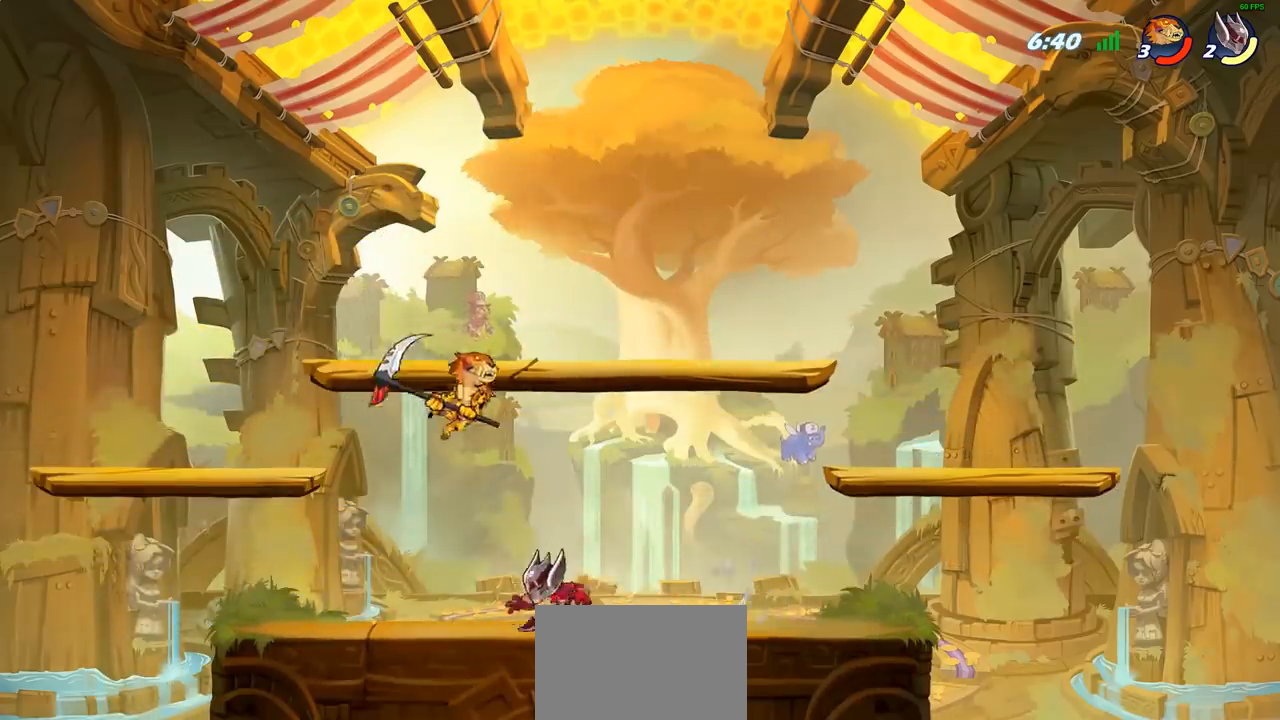
{"buttons": [], "left_stick": "up-left", "right_stick": "center", "events": [[17, "SQUARE", "up"], [33, "left_stick", "up-left"]]}
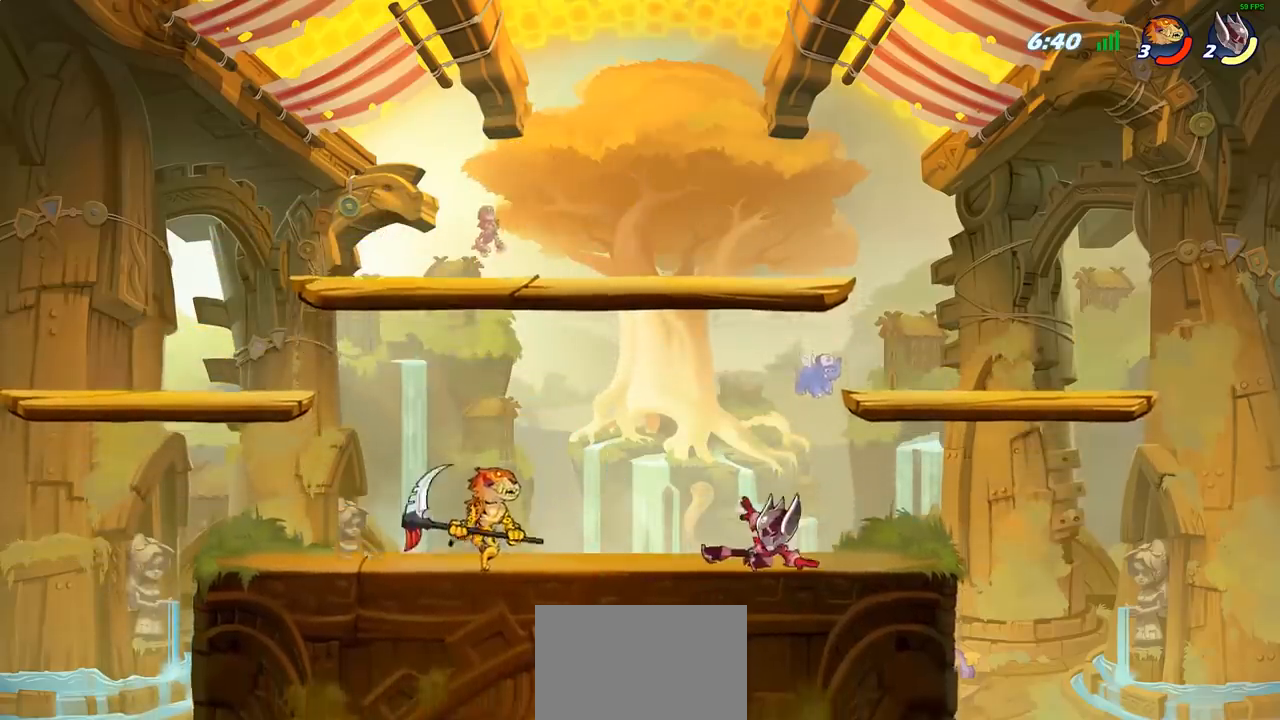
{"buttons": [], "left_stick": "right", "right_stick": "center", "events": [[33, "CROSS", "down"], [83, "left_stick", "up-right"], [183, "CROSS", "up"], [300, "left_stick", "down-right"], [367, "SQUARE", "down"], [450, "SQUARE", "up"], [450, "left_stick", "right"]]}
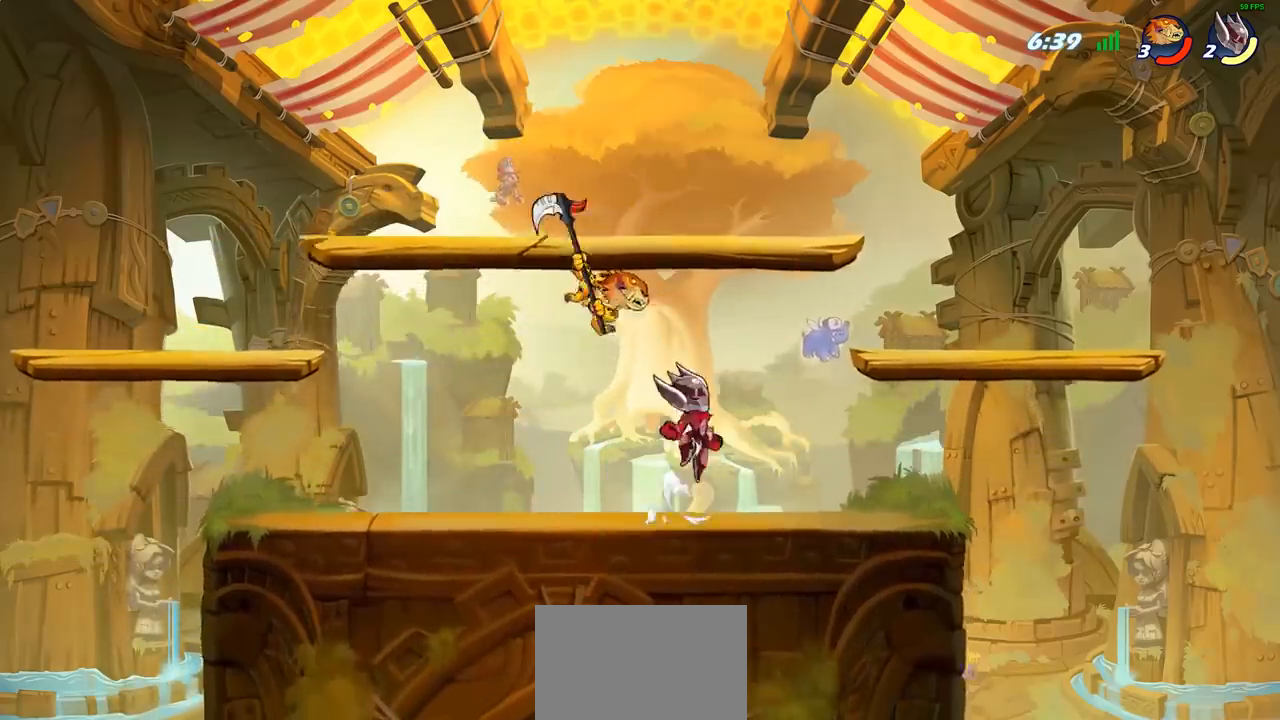
{"buttons": [], "left_stick": "left", "right_stick": "center", "events": [[450, "left_stick", "left"]]}
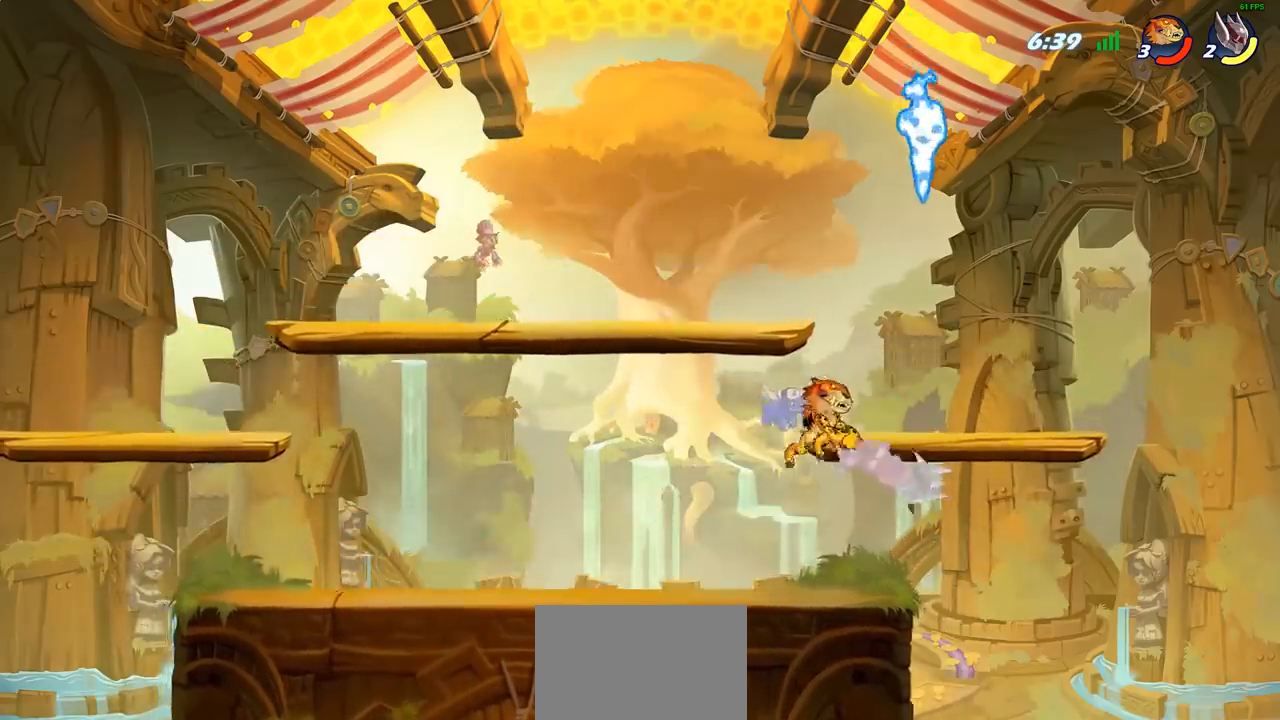
{"buttons": [], "left_stick": "up-right", "right_stick": "center", "events": [[183, "left_stick", "down-left"], [350, "left_stick", "up-right"]]}
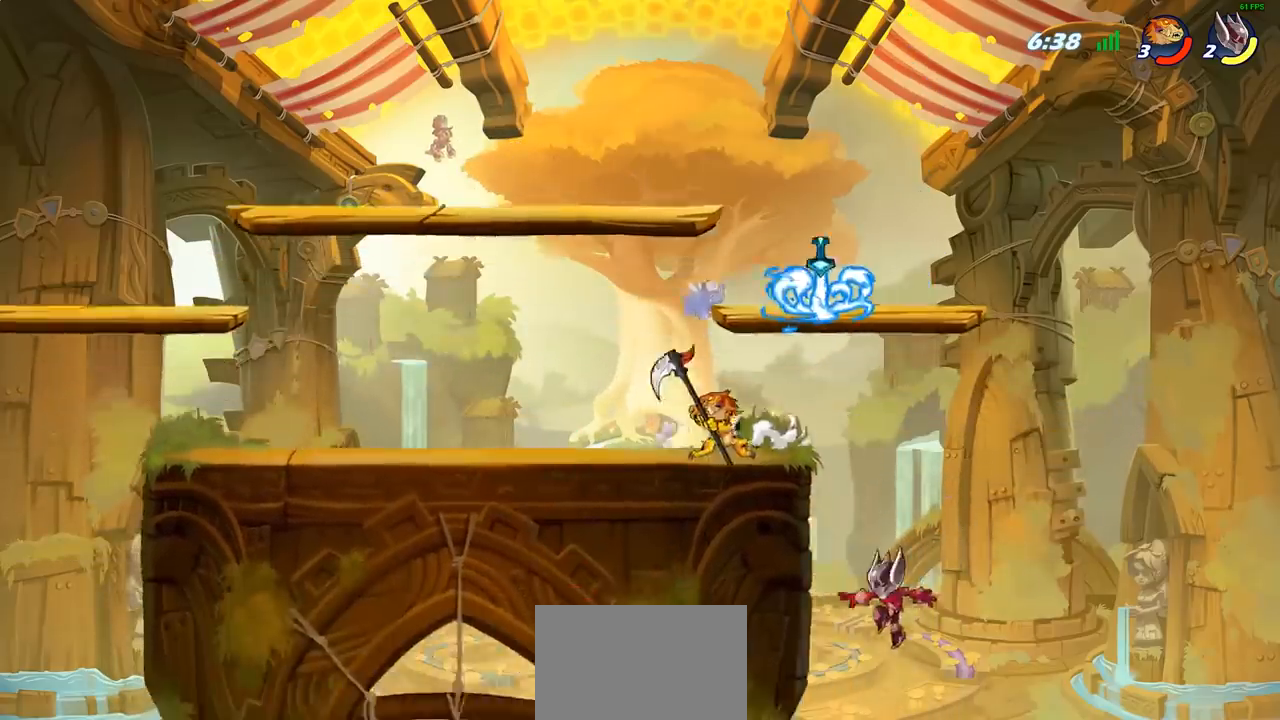
{"buttons": [], "left_stick": "center", "right_stick": "center", "events": [[17, "SQUARE", "down"], [17, "left_stick", "center"], [117, "SQUARE", "up"]]}
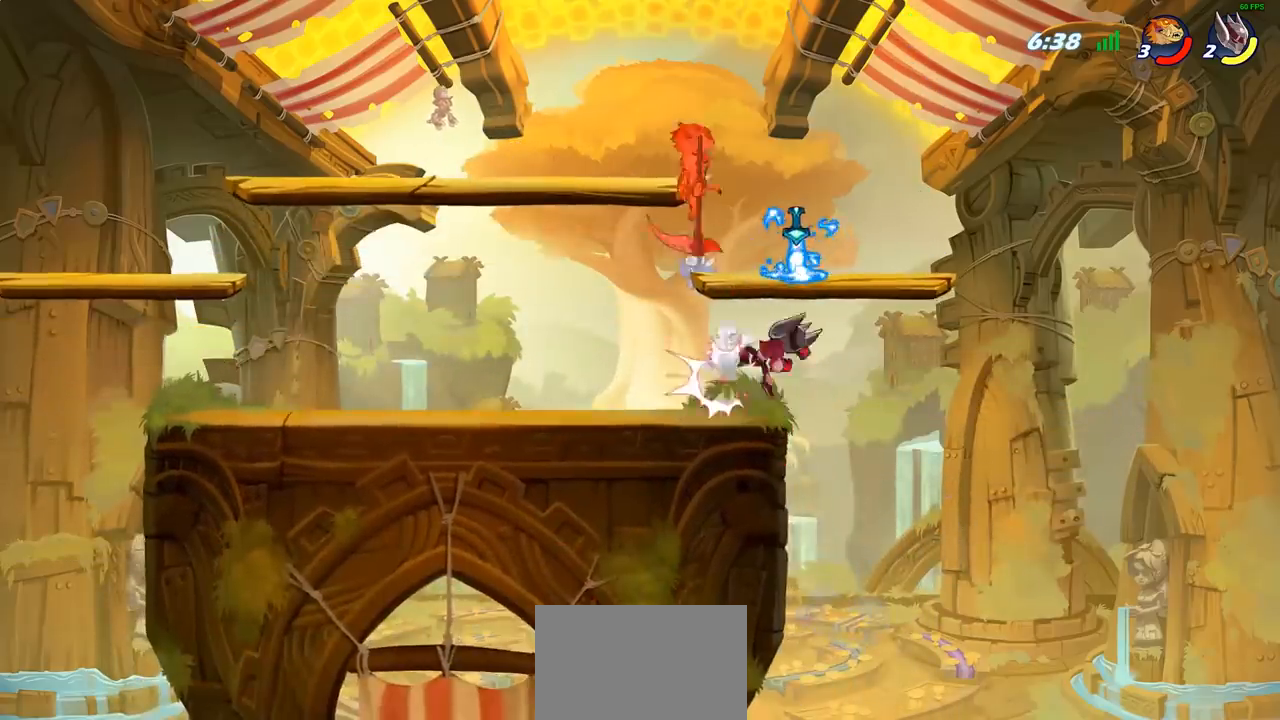
{"buttons": [], "left_stick": "right", "right_stick": "center", "events": [[200, "left_stick", "left"], [317, "left_stick", "down"], [400, "left_stick", "right"]]}
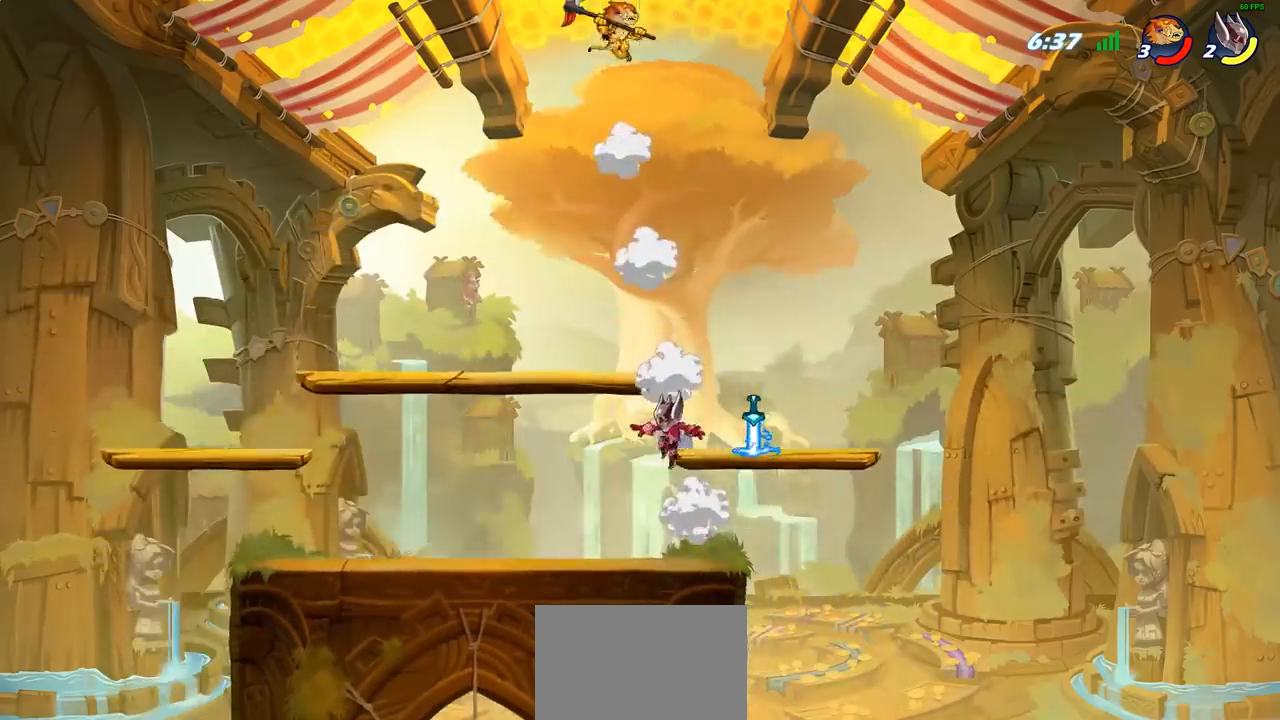
{"buttons": ["CIRCLE"], "left_stick": "down-left", "right_stick": "center", "events": [[133, "left_stick", "down-left"], [467, "CIRCLE", "down"]]}
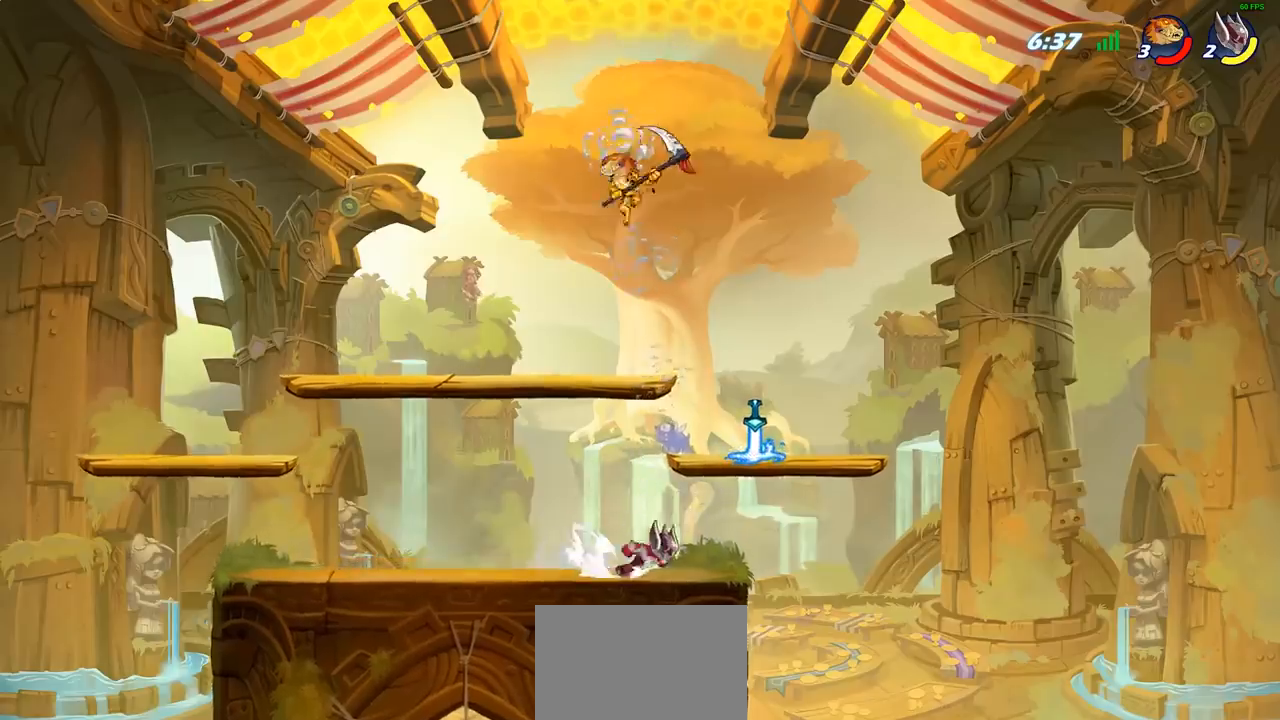
{"buttons": [], "left_stick": "center", "right_stick": "center", "events": [[150, "CIRCLE", "up"], [217, "left_stick", "center"]]}
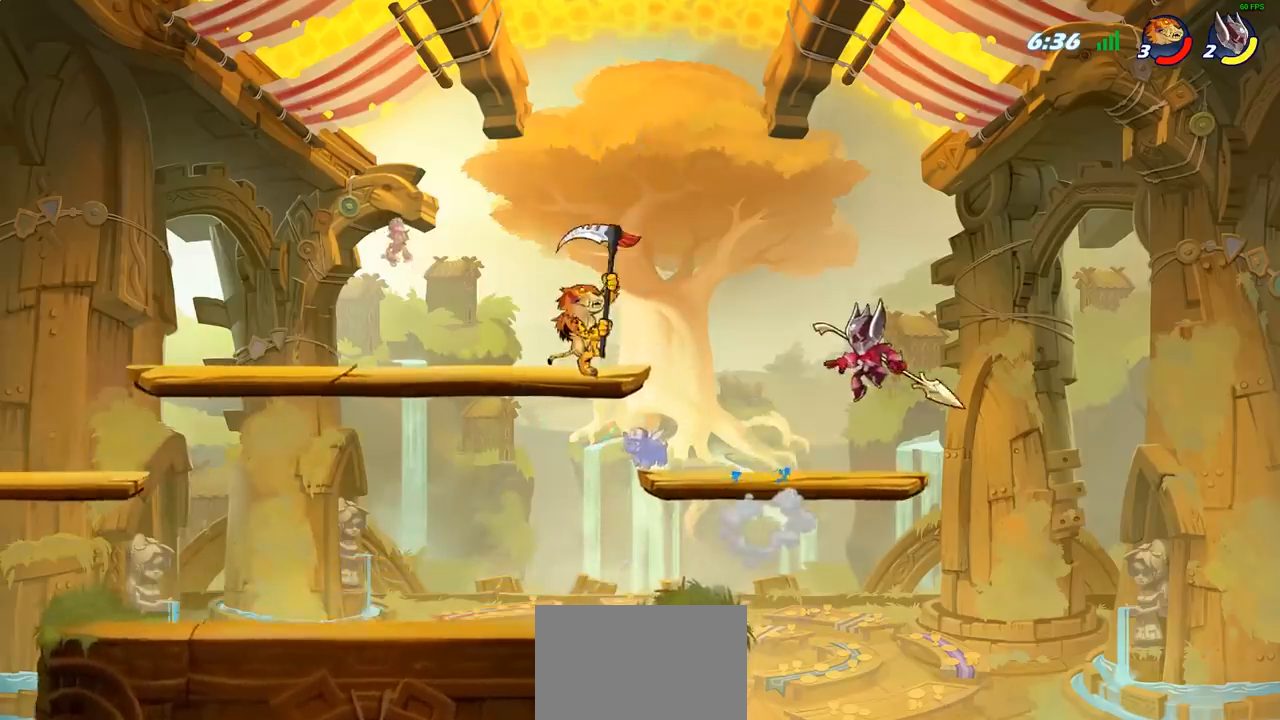
{"buttons": [], "left_stick": "down", "right_stick": "center", "events": [[100, "left_stick", "right"], [300, "left_stick", "down"], [350, "SQUARE", "down"], [450, "SQUARE", "up"]]}
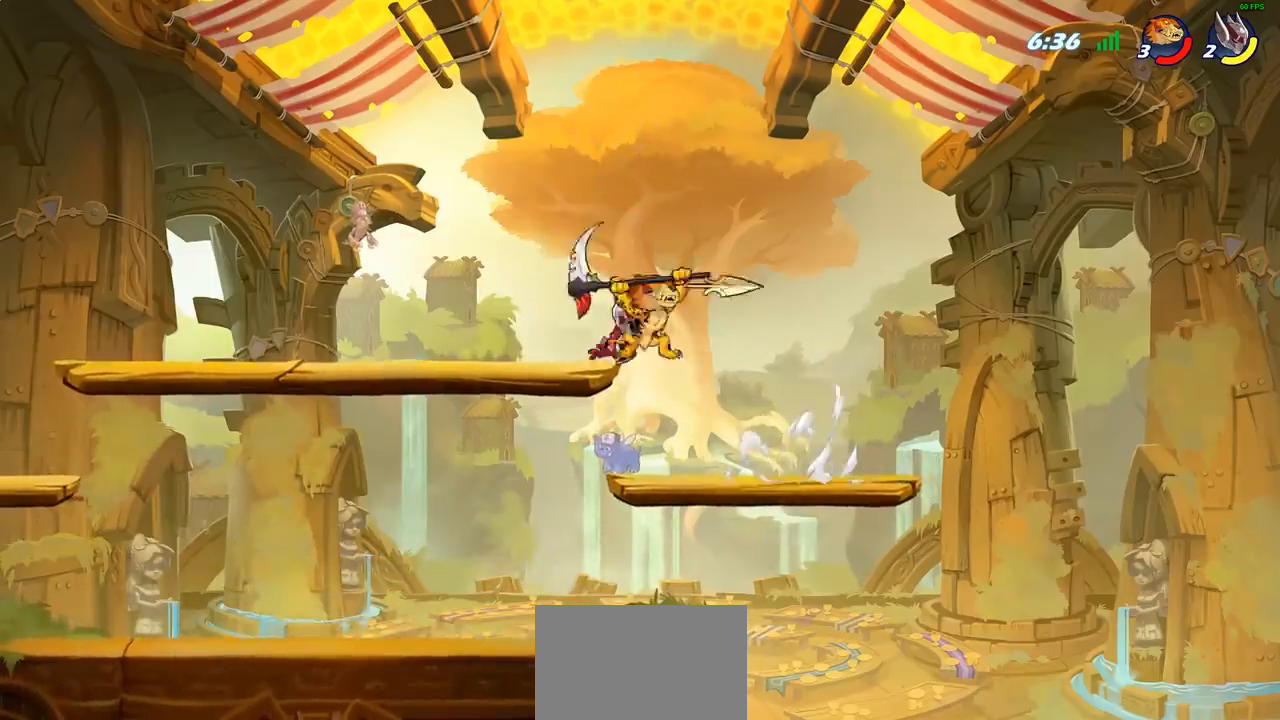
{"buttons": [], "left_stick": "center", "right_stick": "center", "events": [[17, "left_stick", "center"]]}
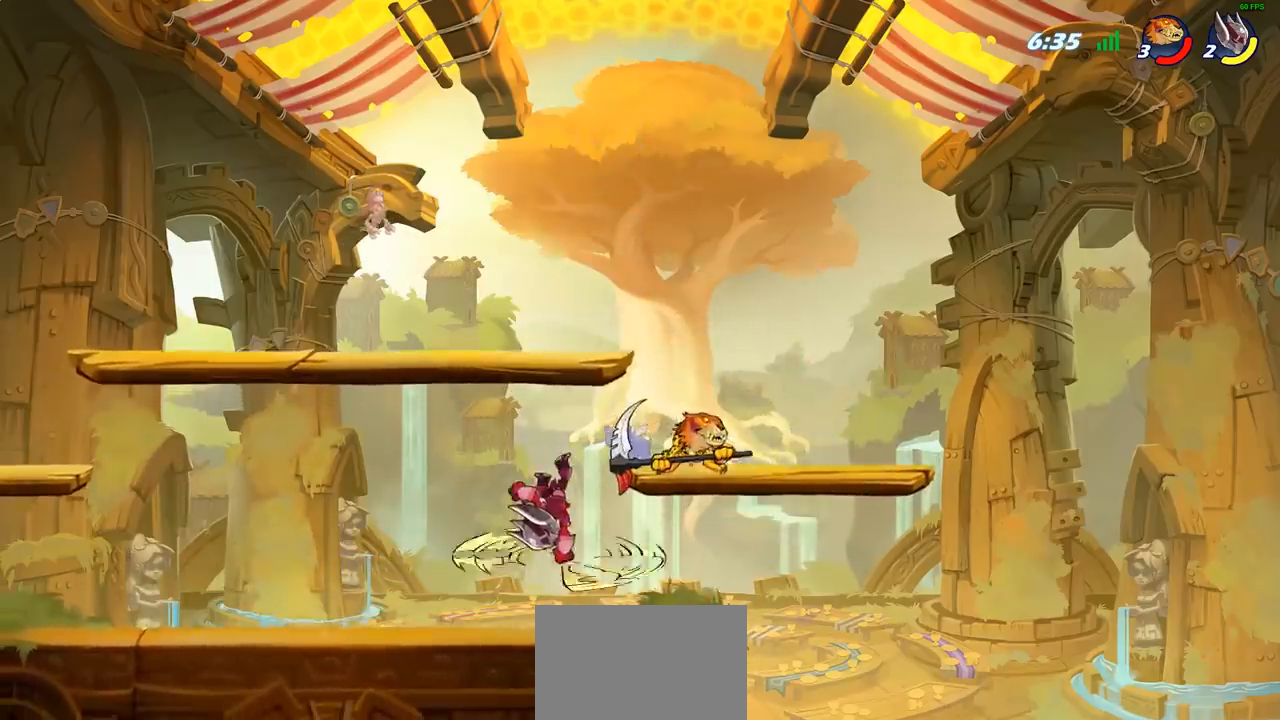
{"buttons": [], "left_stick": "right", "right_stick": "center", "events": [[33, "left_stick", "left"], [167, "left_stick", "down-left"], [283, "SQUARE", "down"], [367, "SQUARE", "up"], [417, "left_stick", "right"]]}
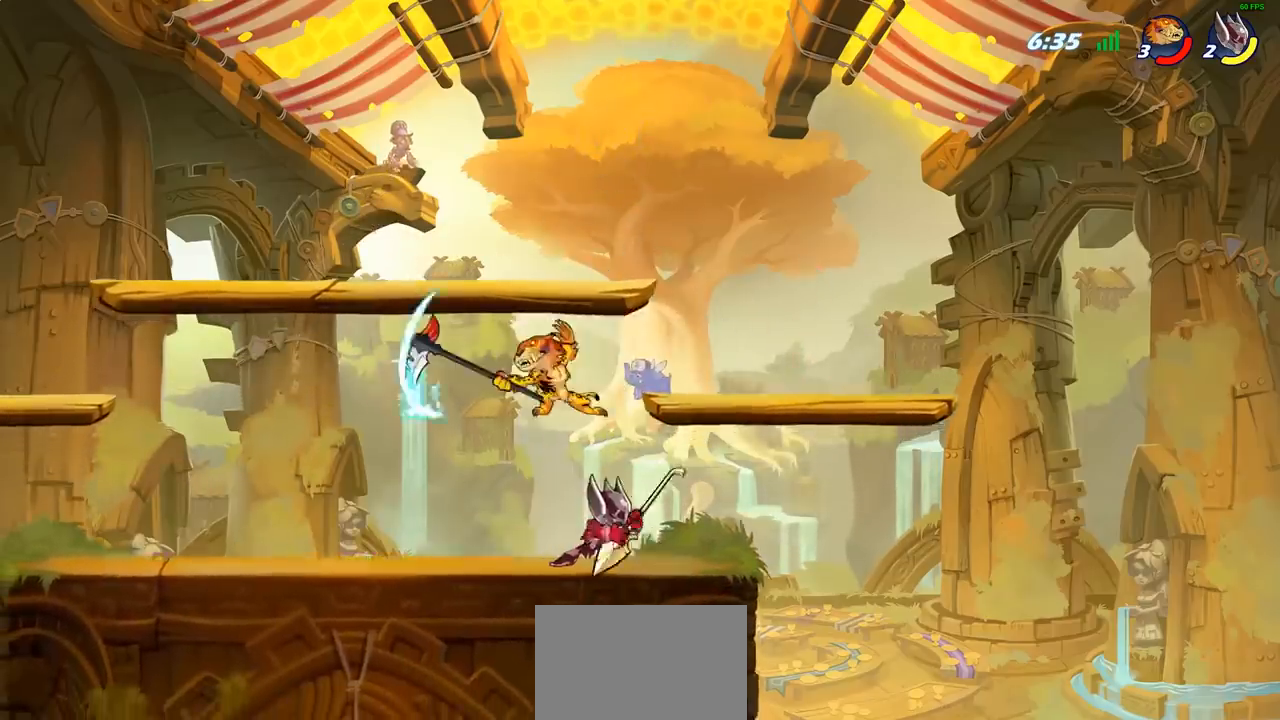
{"buttons": ["R2"], "left_stick": "up-left", "right_stick": "center", "events": [[117, "left_stick", "center"], [333, "left_stick", "up-right"], [350, "CROSS", "down"], [417, "R2", "down"], [450, "left_stick", "up-left"], [483, "CROSS", "up"]]}
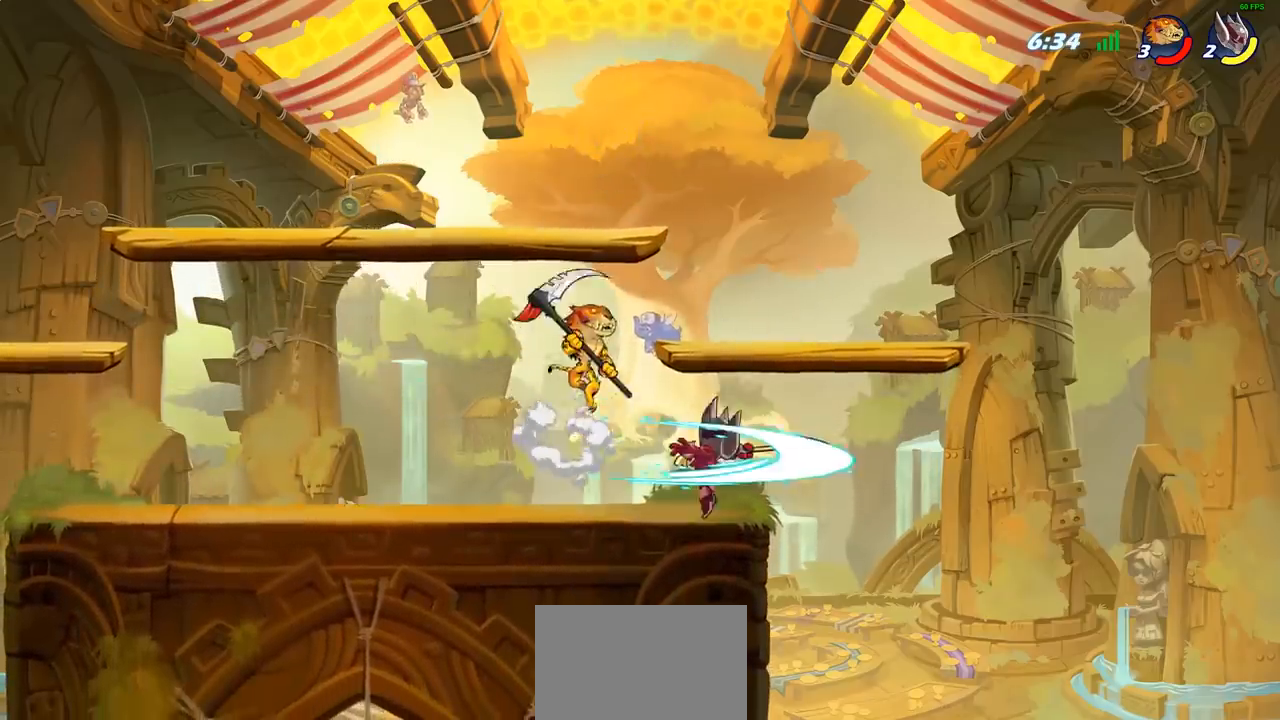
{"buttons": ["SQUARE"], "left_stick": "down-right", "right_stick": "center", "events": [[117, "left_stick", "right"], [200, "R2", "up"], [317, "left_stick", "down"], [433, "left_stick", "down-right"], [467, "SQUARE", "down"]]}
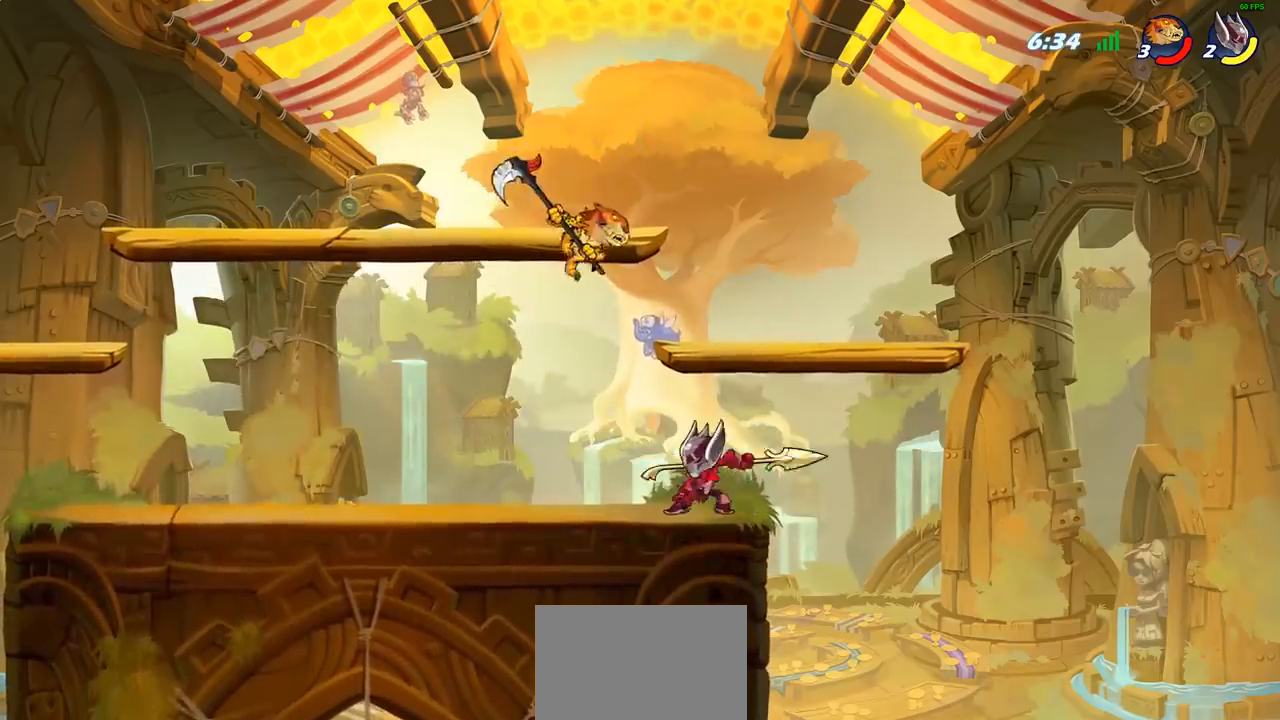
{"buttons": [], "left_stick": "right", "right_stick": "center", "events": [[67, "SQUARE", "up"], [167, "left_stick", "right"]]}
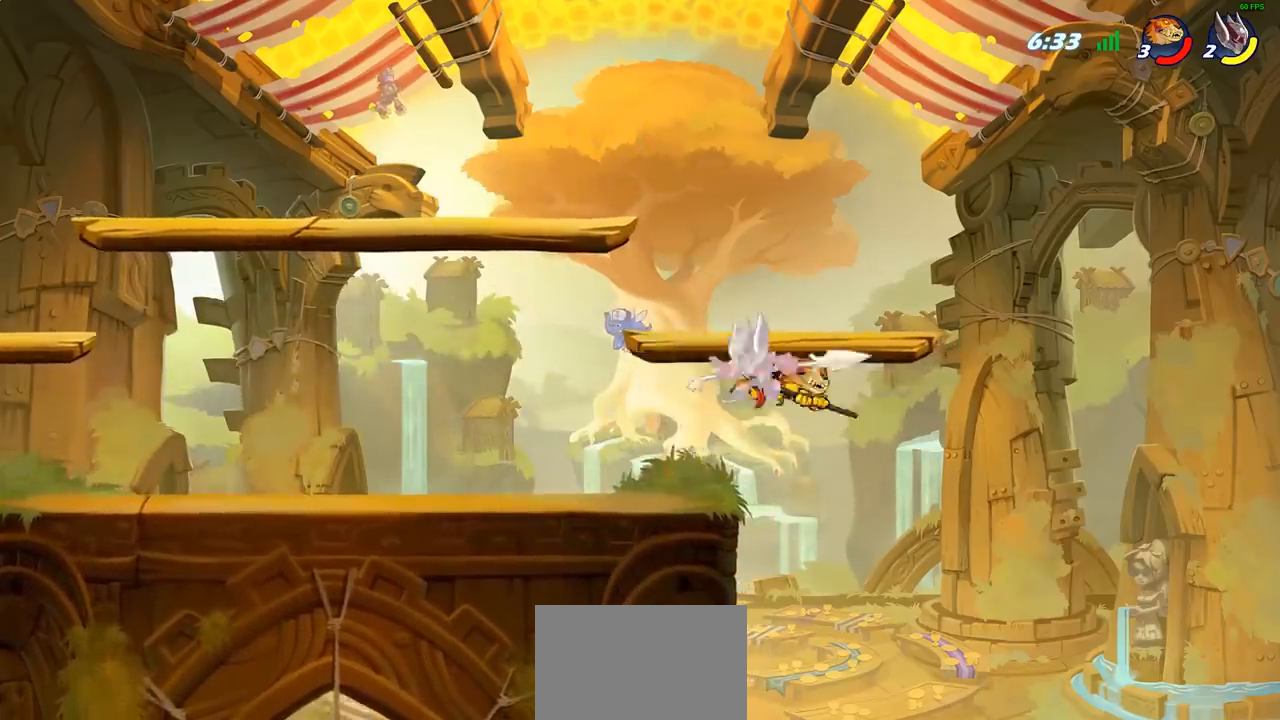
{"buttons": [], "left_stick": "down-left", "right_stick": "center", "events": [[300, "CIRCLE", "down"], [300, "left_stick", "down-left"], [433, "CIRCLE", "up"]]}